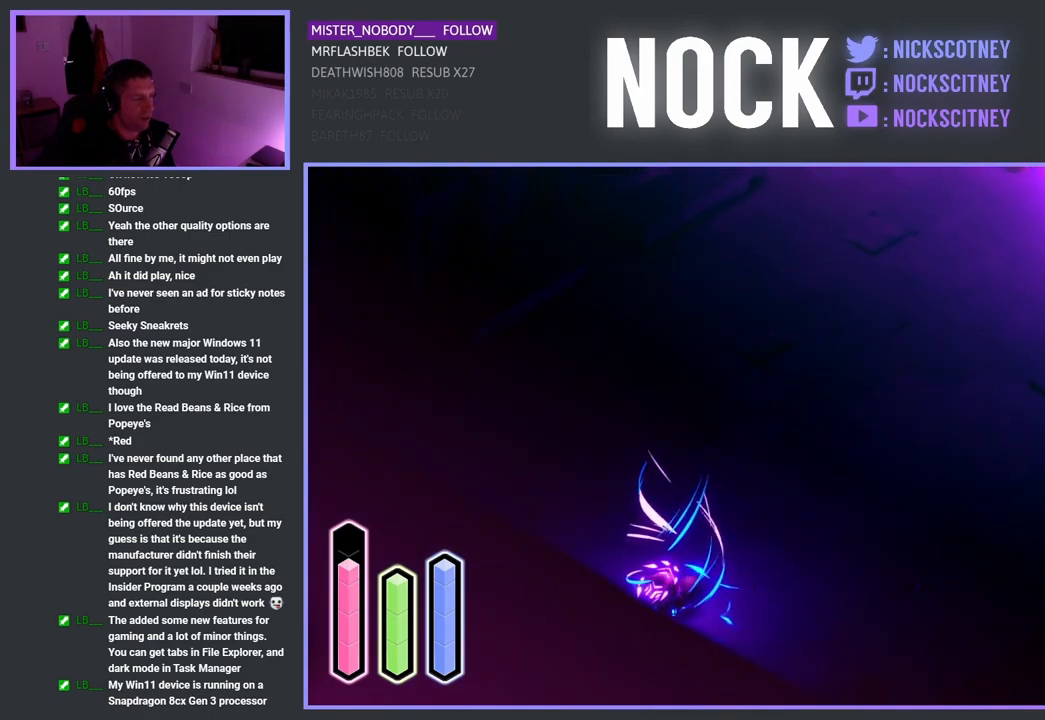
Gameplay with a controller (PlayStation layout); each line is a JSON object with the inputs held at the frame after it. "events" lists button and stick changes between this image and that frame as [ms after this image, input, new state], when the widget could be followed in between.
{"buttons": ["CROSS"], "left_stick": "center", "right_stick": "center", "events": []}
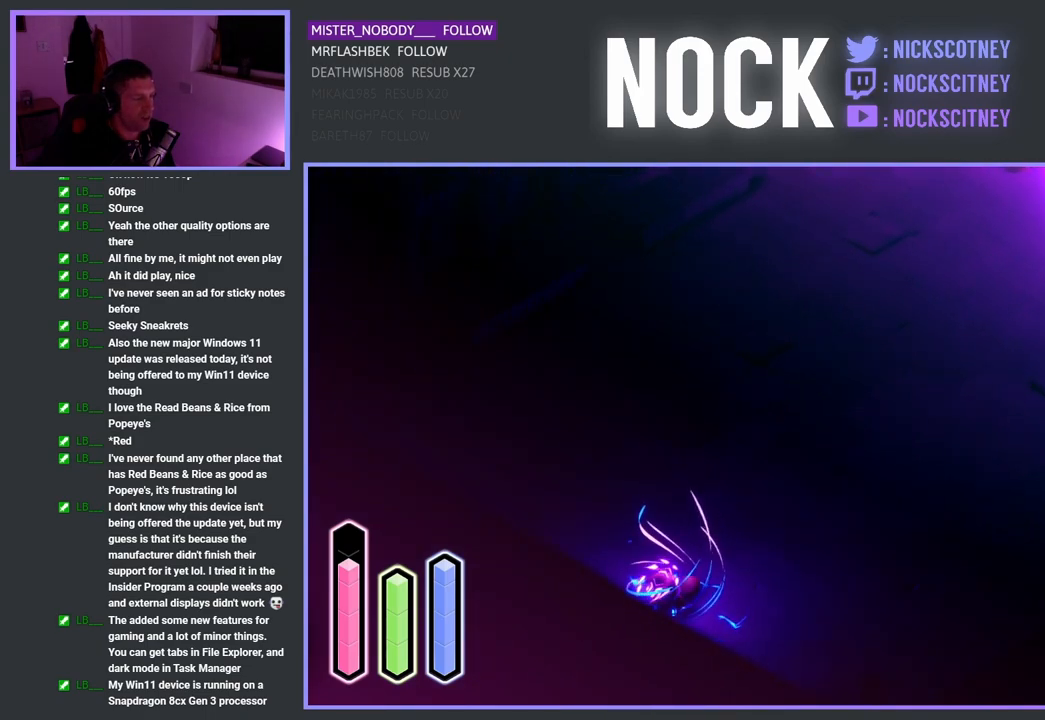
{"buttons": ["CROSS"], "left_stick": "center", "right_stick": "center", "events": []}
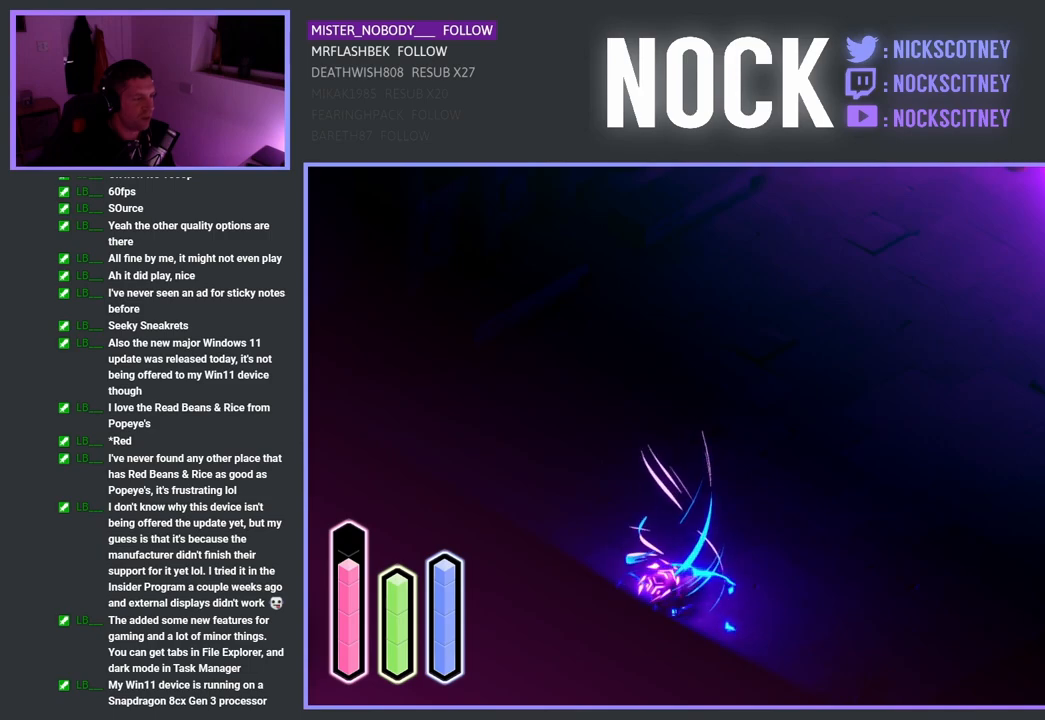
{"buttons": ["CROSS"], "left_stick": "center", "right_stick": "center", "events": []}
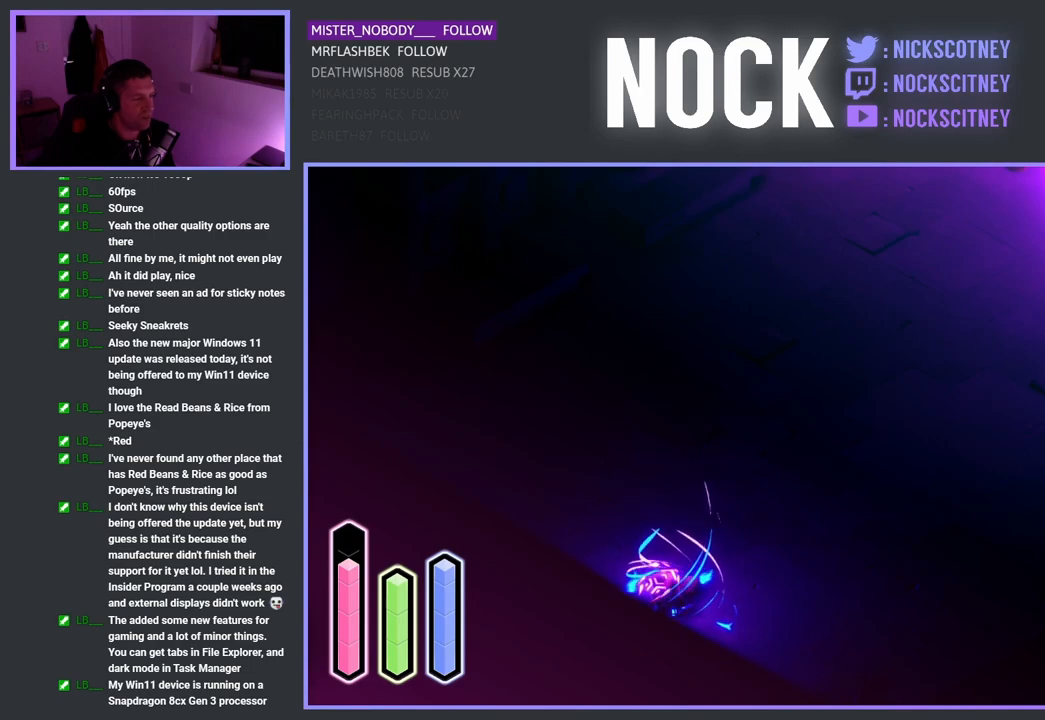
{"buttons": ["CROSS"], "left_stick": "up-right", "right_stick": "center", "events": [[450, "left_stick", "up-right"]]}
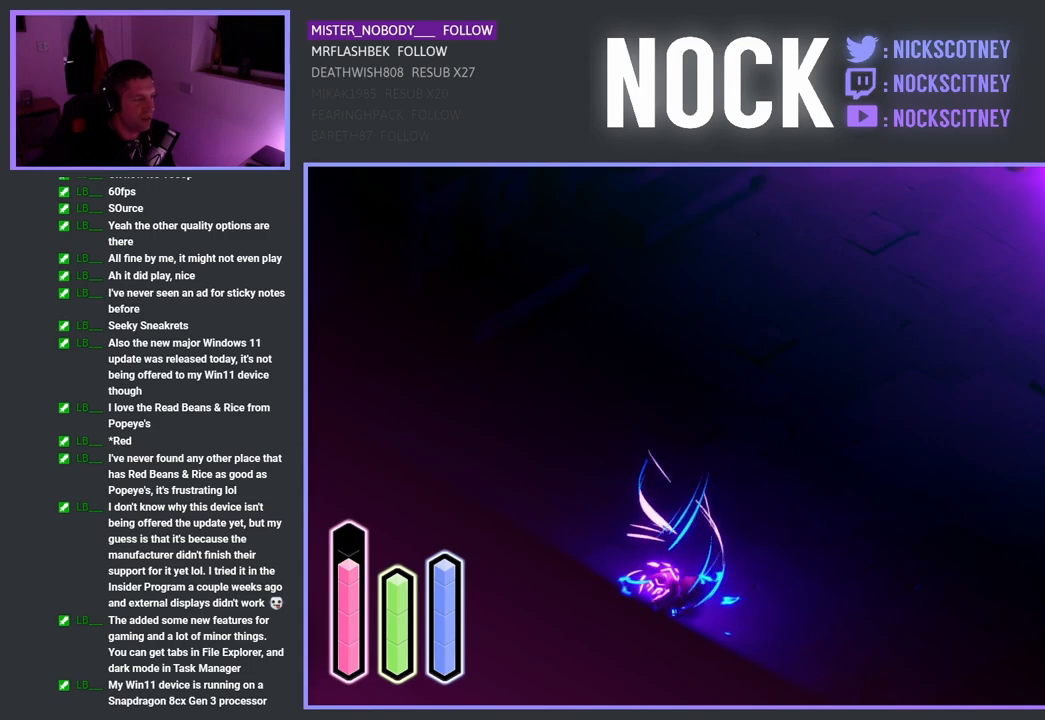
{"buttons": ["CROSS"], "left_stick": "up-right", "right_stick": "center", "events": [[133, "CROSS", "up"], [400, "CROSS", "down"]]}
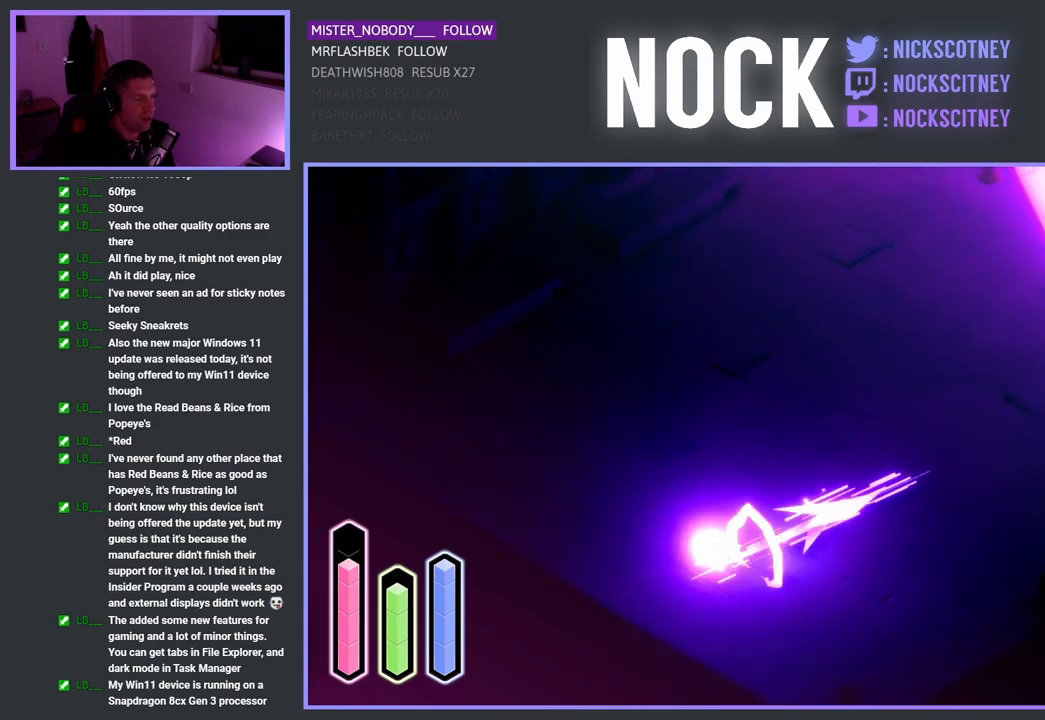
{"buttons": [], "left_stick": "up-left", "right_stick": "center", "events": [[367, "CROSS", "up"], [450, "left_stick", "up-left"]]}
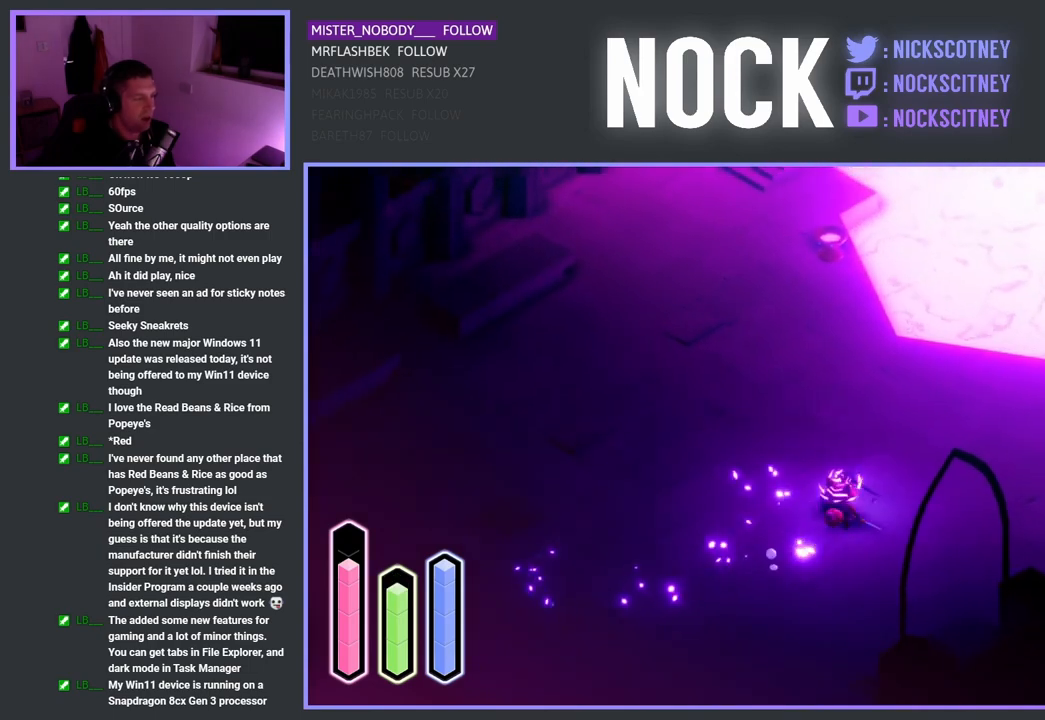
{"buttons": [], "left_stick": "center", "right_stick": "center", "events": [[150, "left_stick", "left"], [250, "left_stick", "down-left"], [417, "left_stick", "center"]]}
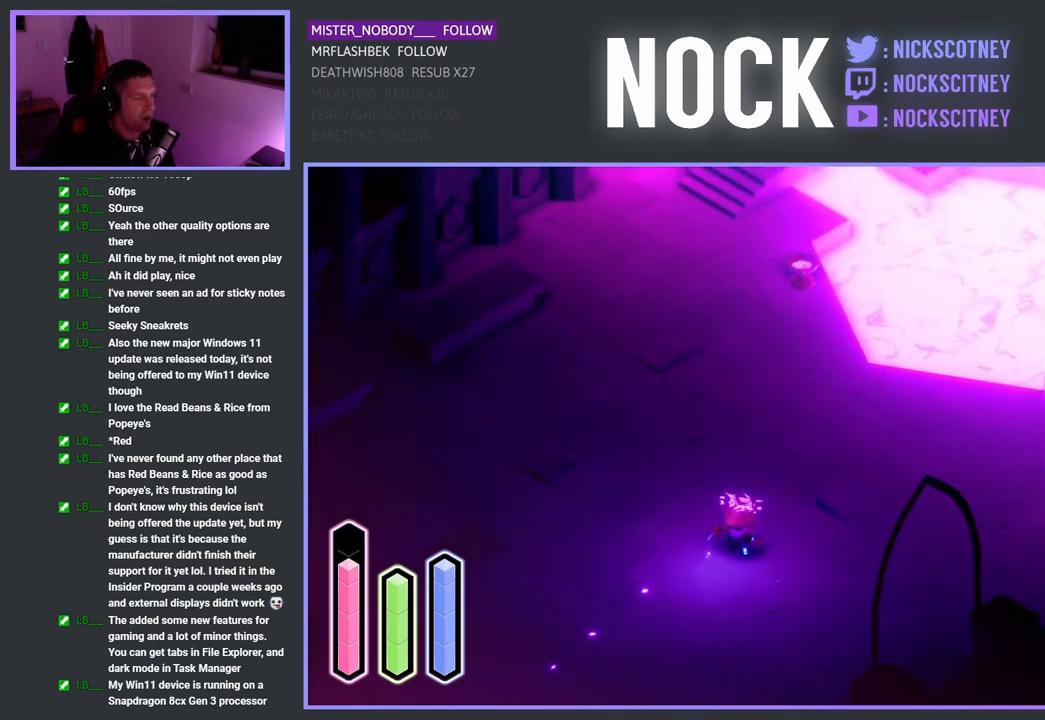
{"buttons": ["CROSS"], "left_stick": "center", "right_stick": "center", "events": [[250, "CROSS", "down"]]}
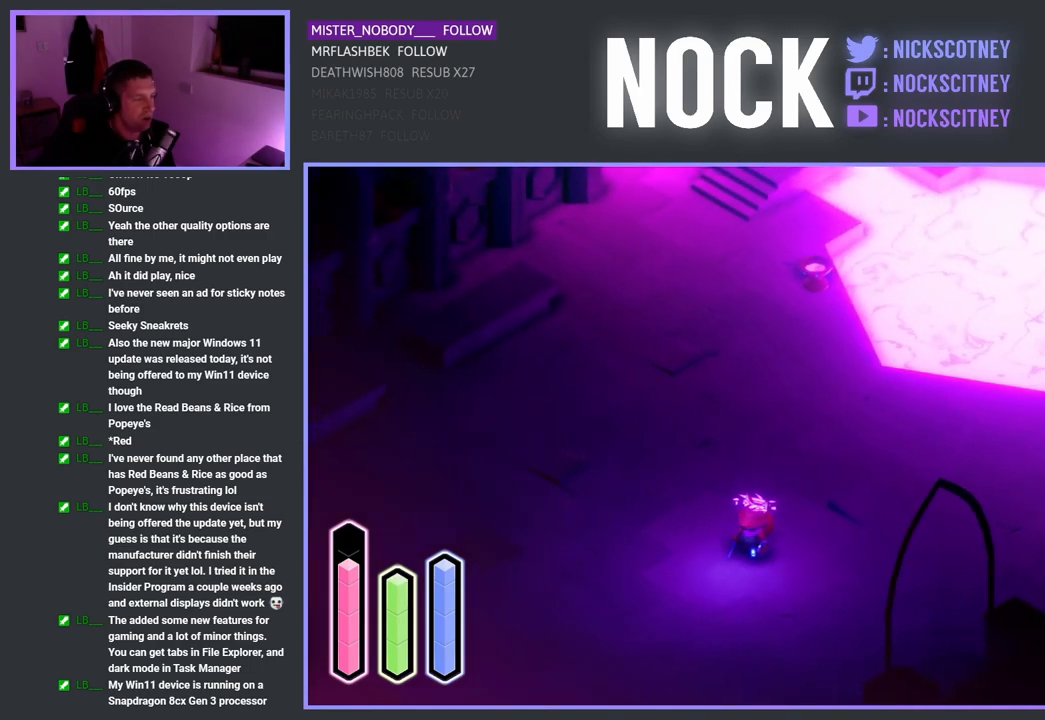
{"buttons": ["CROSS"], "left_stick": "center", "right_stick": "center", "events": []}
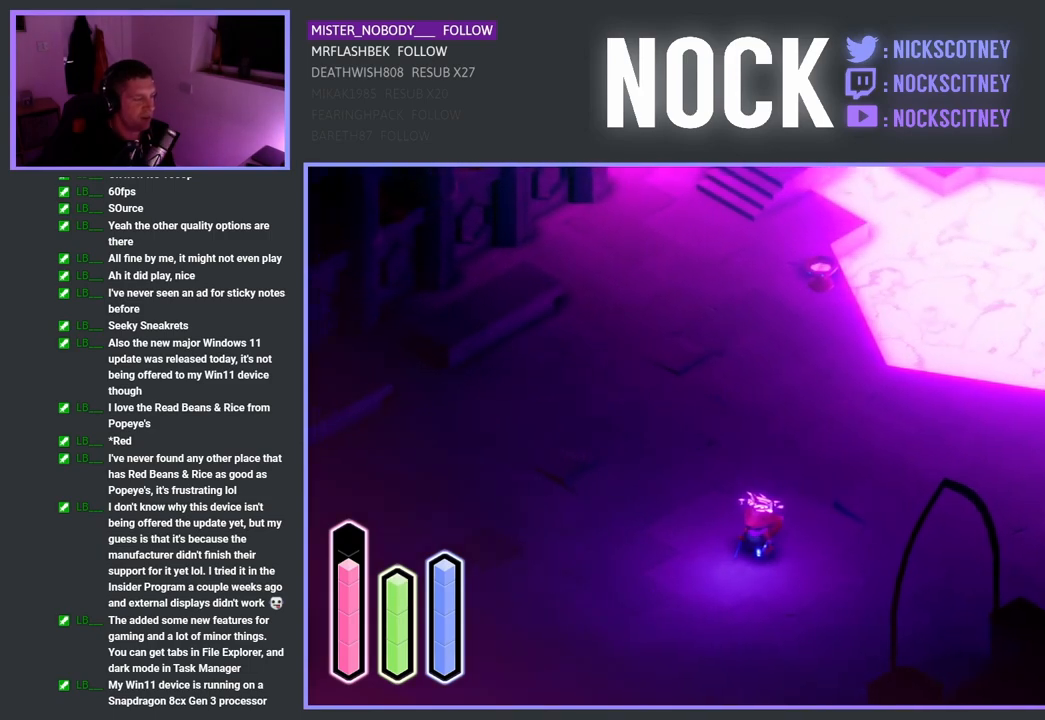
{"buttons": ["CROSS"], "left_stick": "center", "right_stick": "center", "events": []}
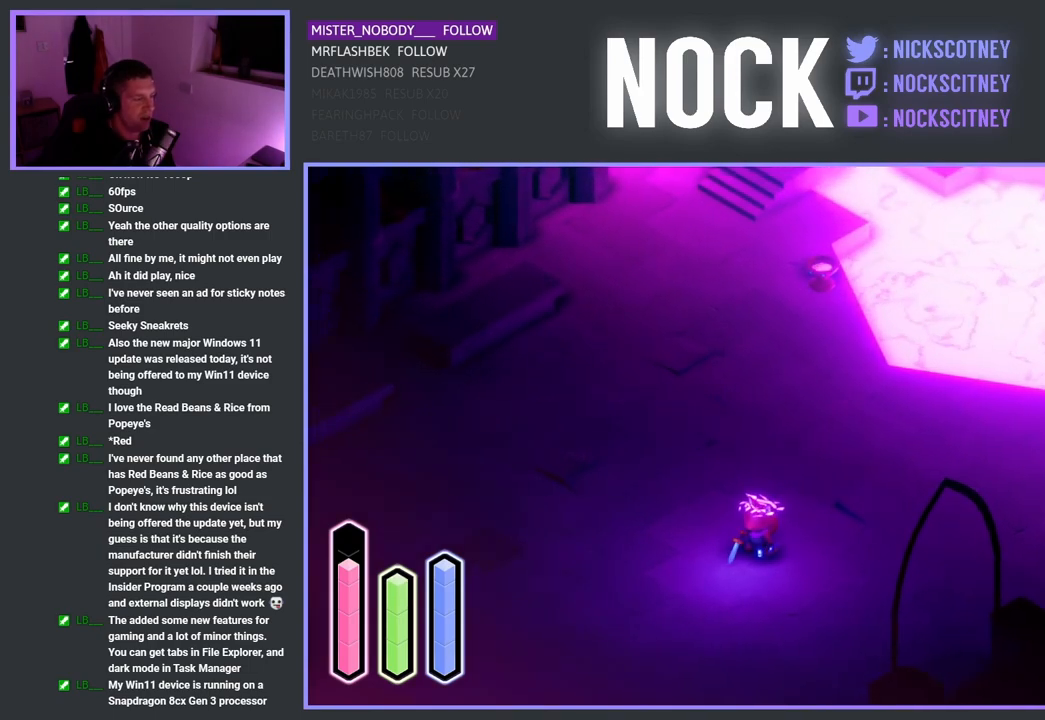
{"buttons": ["CROSS"], "left_stick": "center", "right_stick": "center", "events": []}
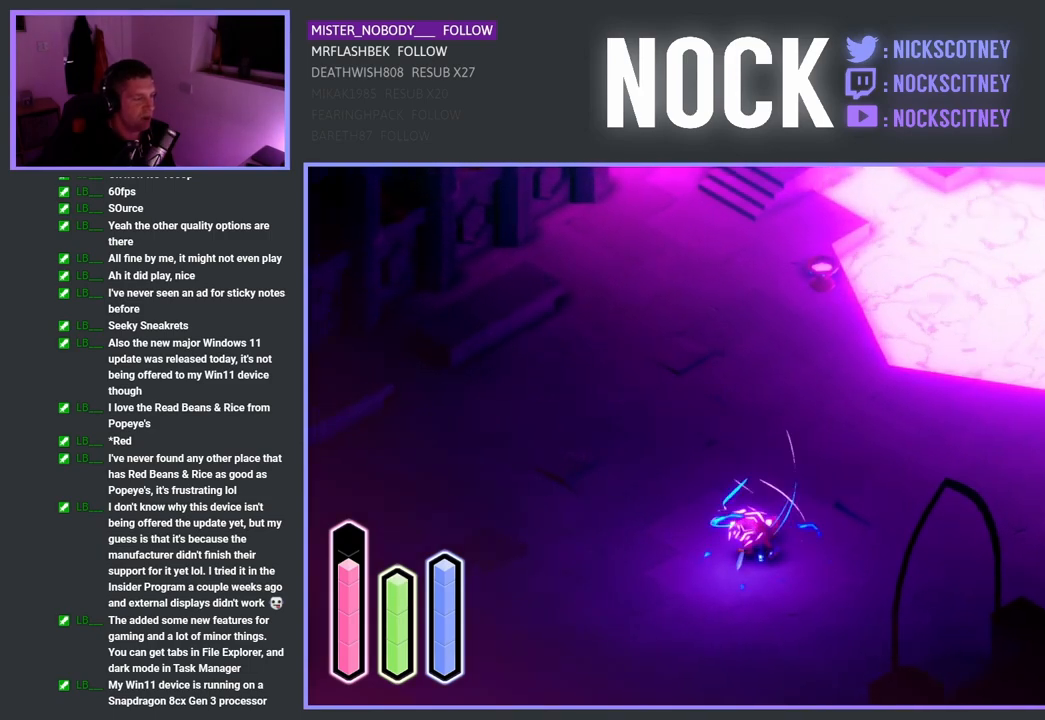
{"buttons": ["CROSS"], "left_stick": "center", "right_stick": "center", "events": []}
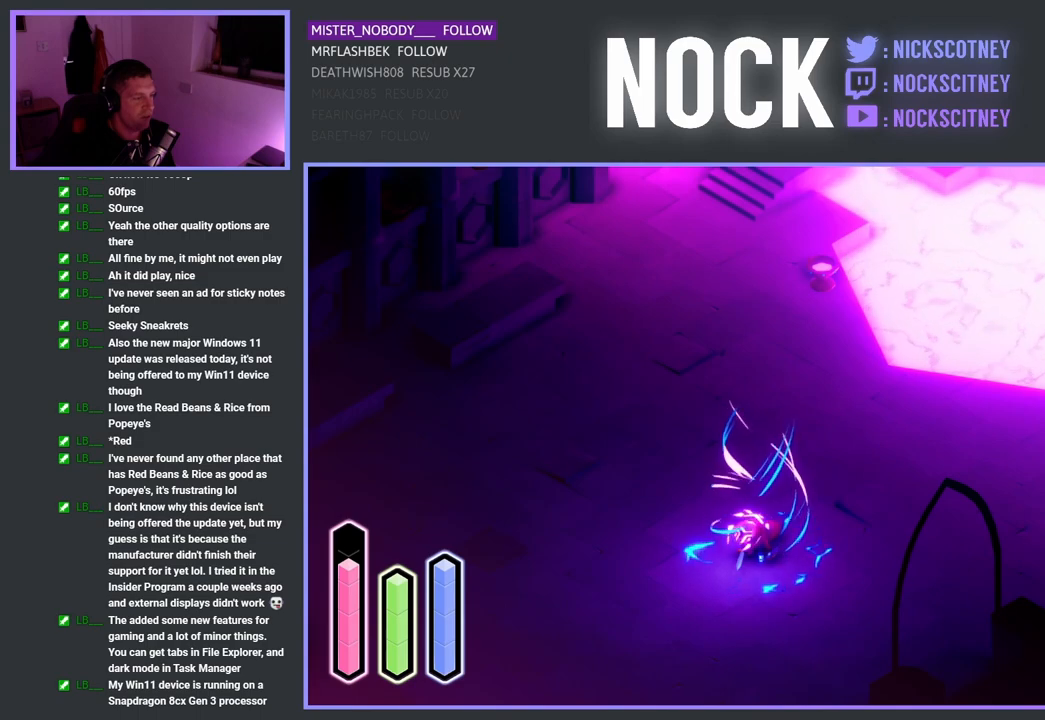
{"buttons": ["CROSS"], "left_stick": "center", "right_stick": "center", "events": []}
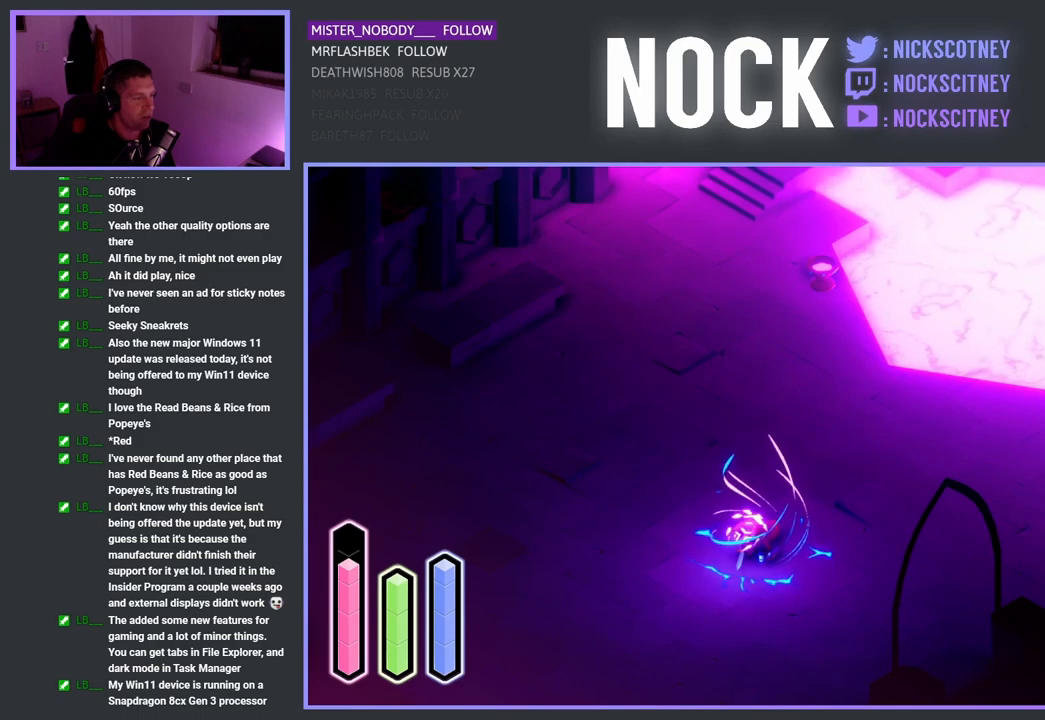
{"buttons": ["CROSS"], "left_stick": "center", "right_stick": "center", "events": []}
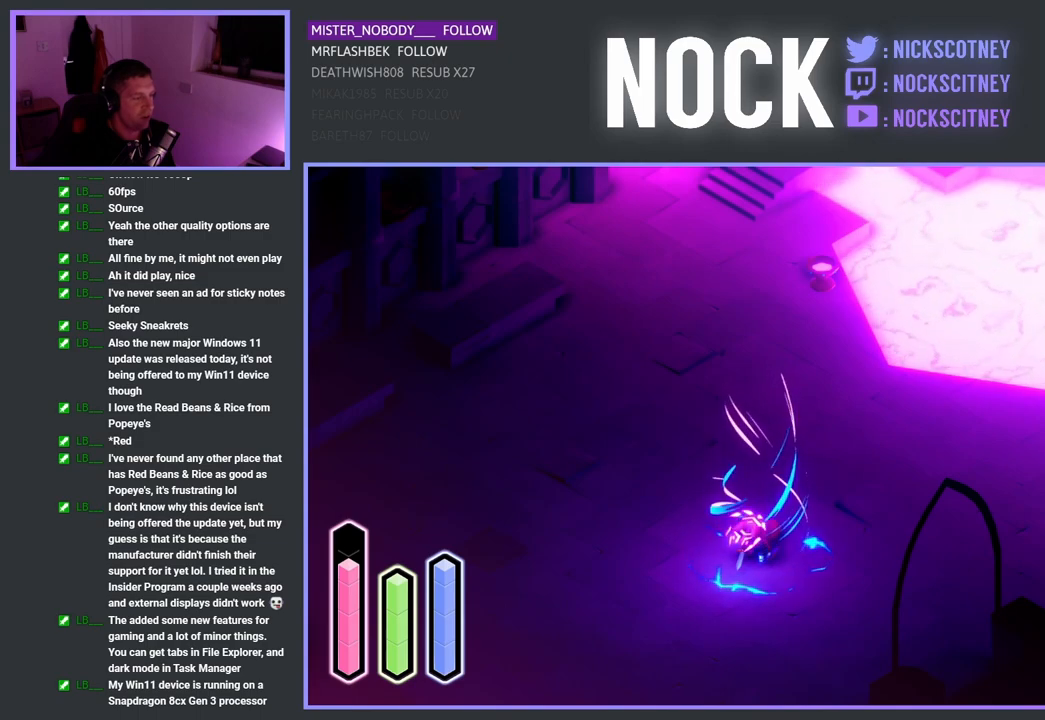
{"buttons": ["CROSS"], "left_stick": "center", "right_stick": "center", "events": []}
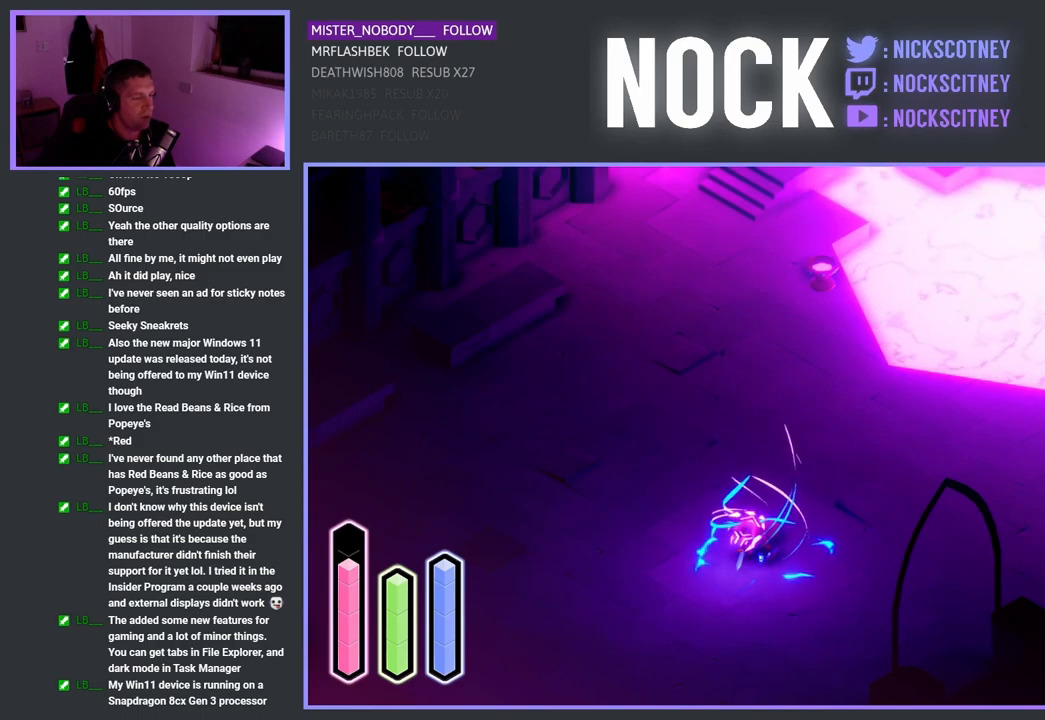
{"buttons": ["CROSS"], "left_stick": "center", "right_stick": "center", "events": []}
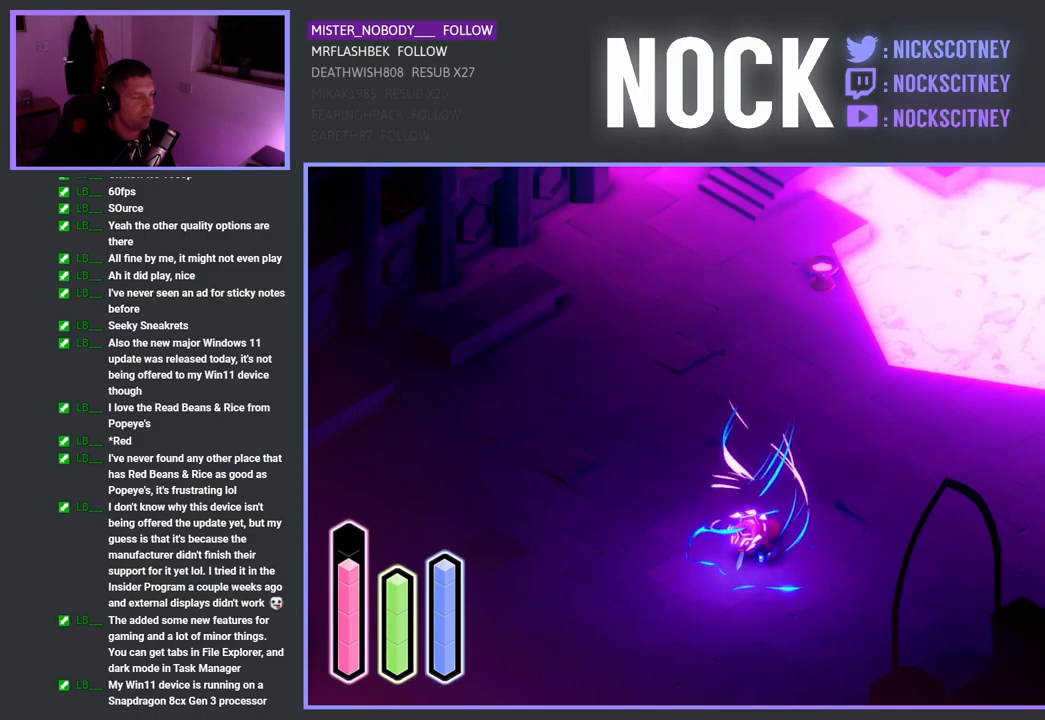
{"buttons": ["CROSS"], "left_stick": "center", "right_stick": "center", "events": []}
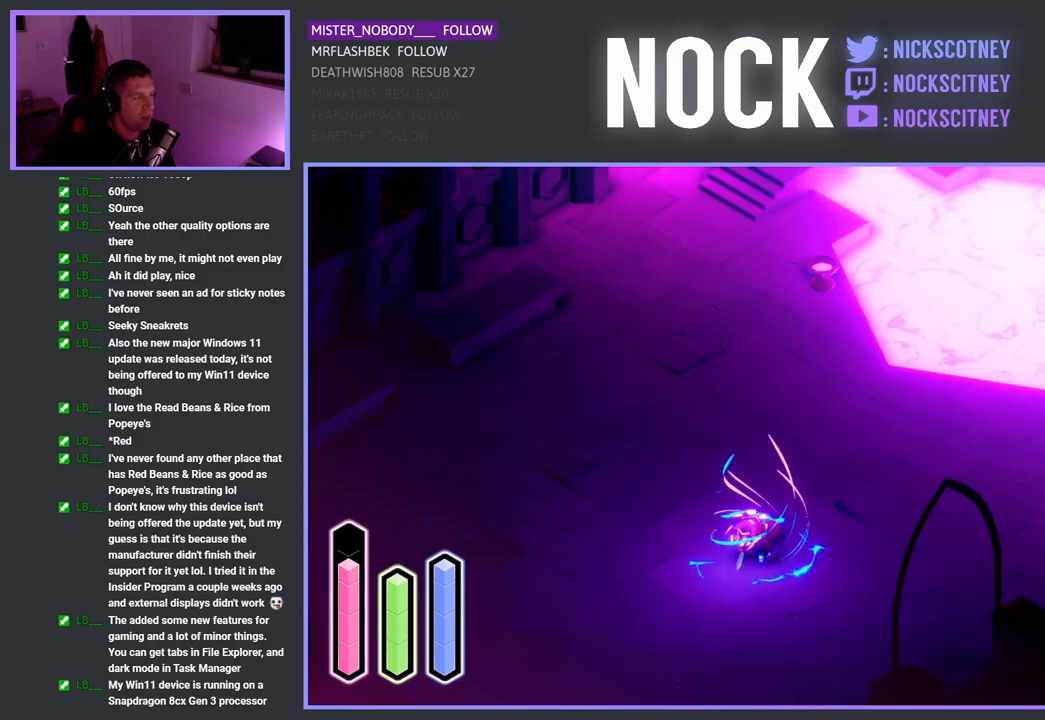
{"buttons": ["CROSS"], "left_stick": "center", "right_stick": "center", "events": []}
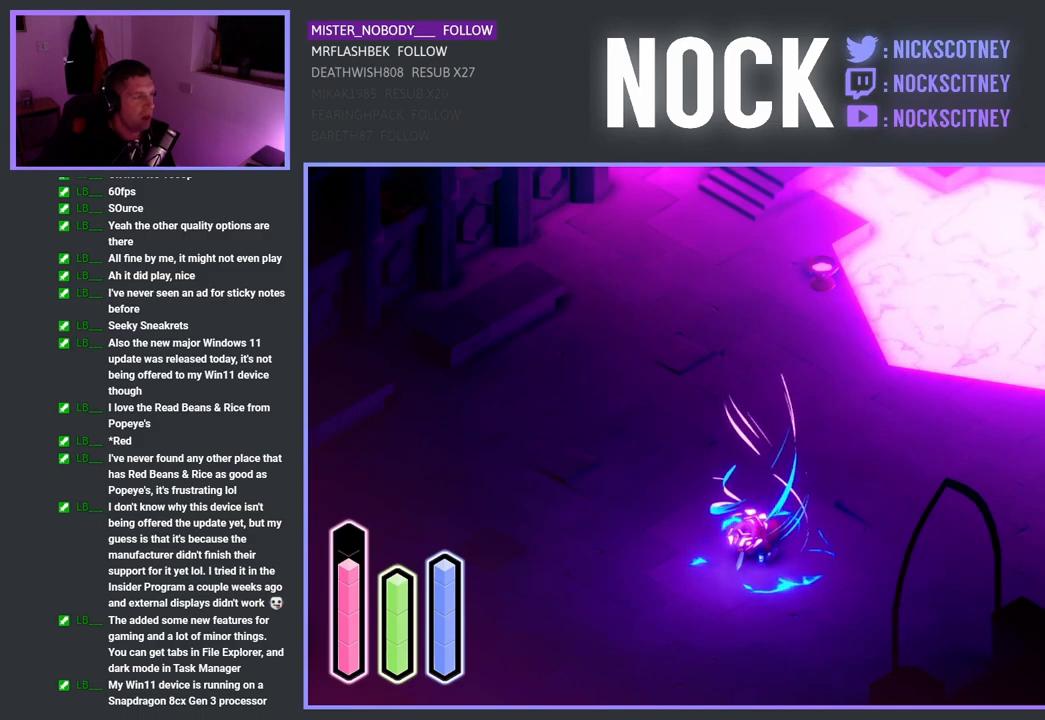
{"buttons": [], "left_stick": "center", "right_stick": "center", "events": [[233, "CROSS", "up"]]}
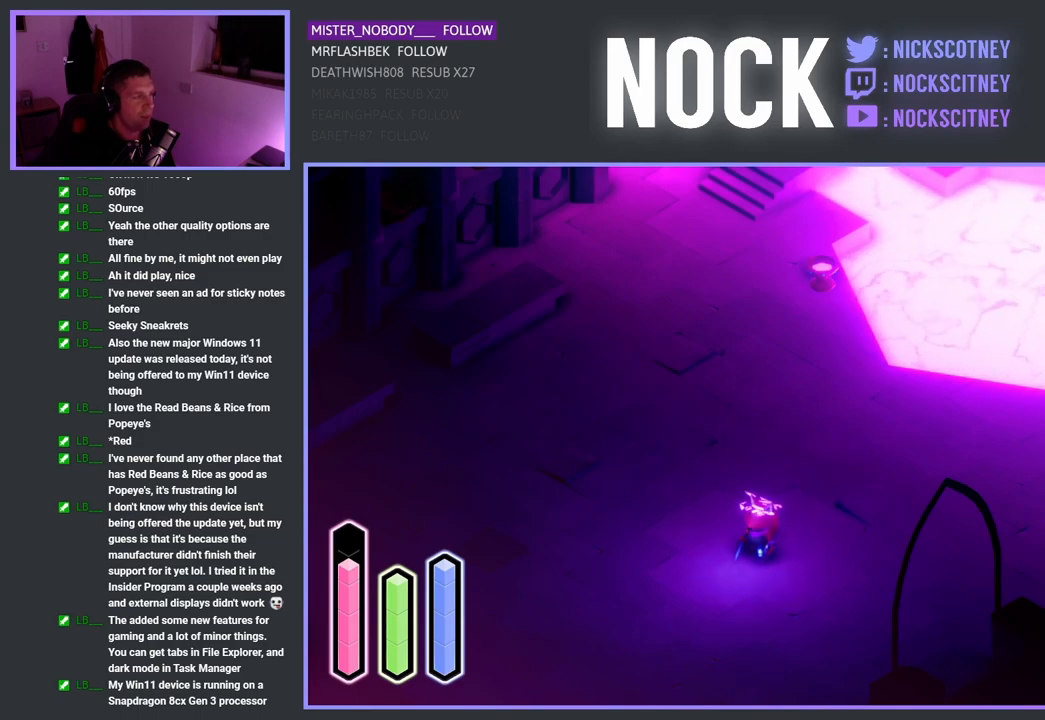
{"buttons": [], "left_stick": "center", "right_stick": "center", "events": []}
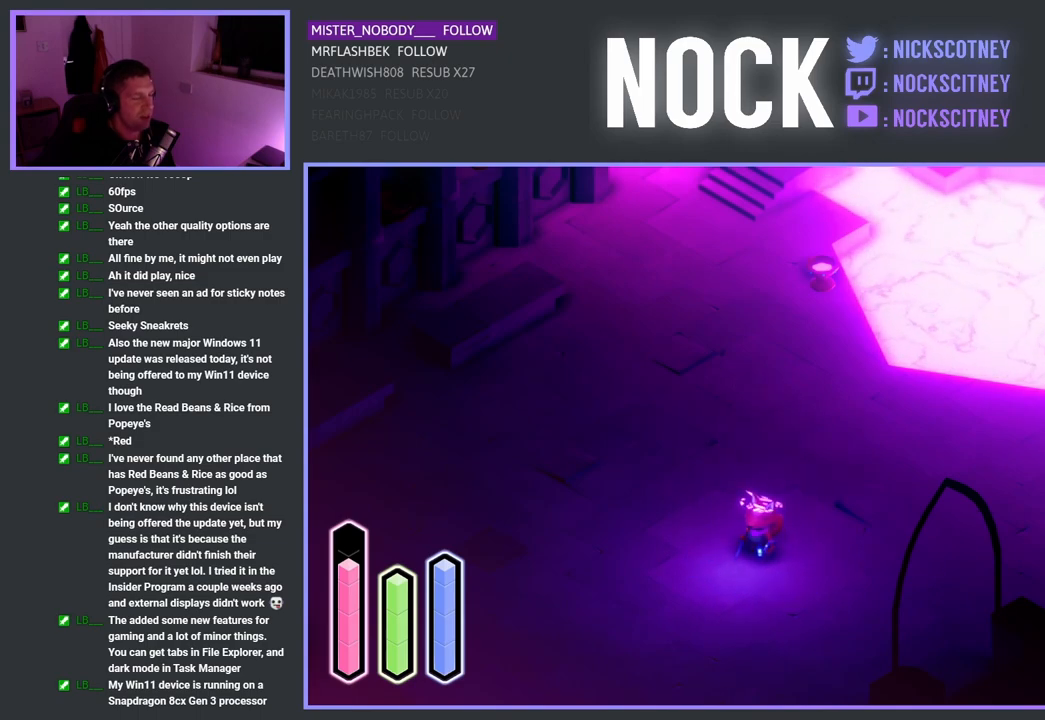
{"buttons": [], "left_stick": "center", "right_stick": "center", "events": []}
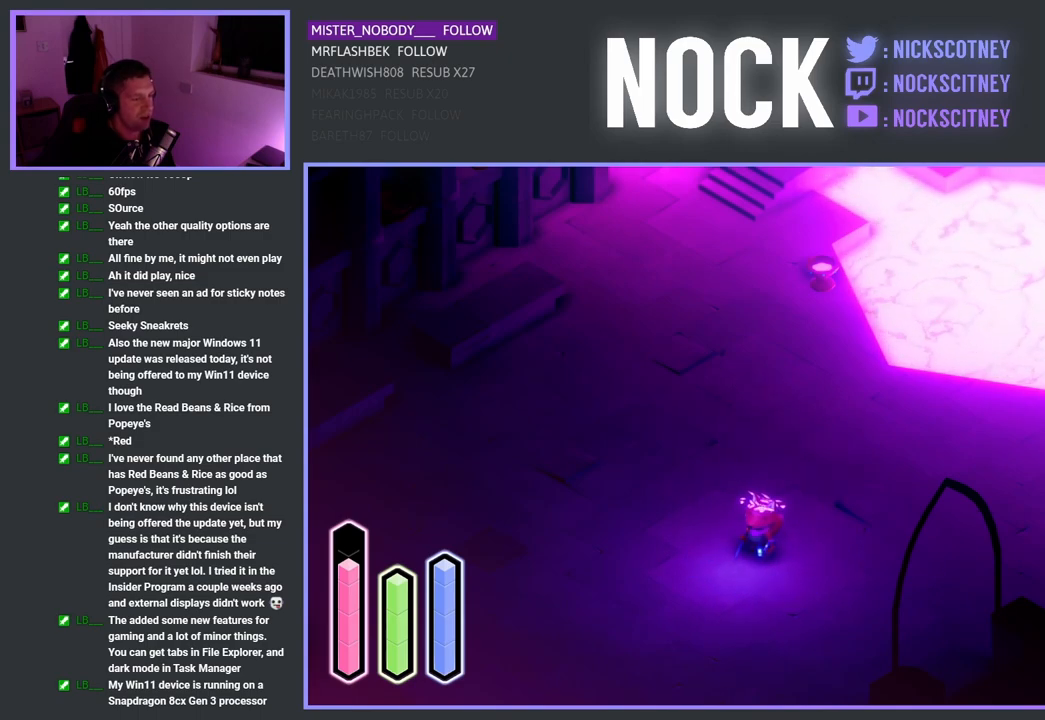
{"buttons": [], "left_stick": "center", "right_stick": "center", "events": []}
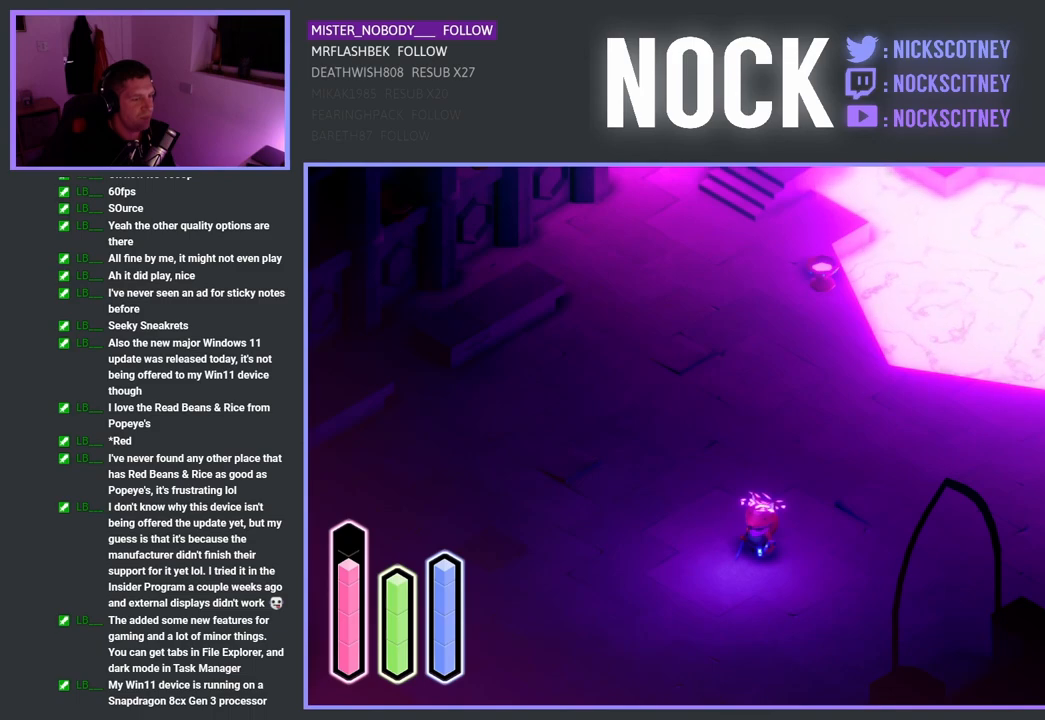
{"buttons": [], "left_stick": "down-left", "right_stick": "center", "events": [[133, "left_stick", "down-left"]]}
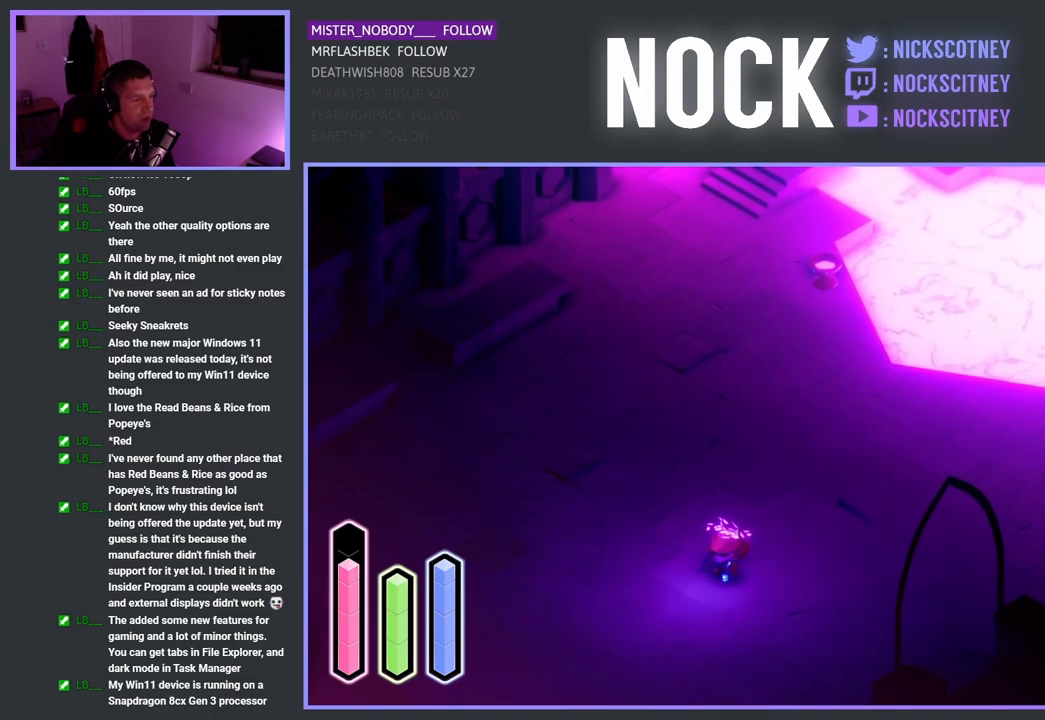
{"buttons": [], "left_stick": "down-left", "right_stick": "center", "events": []}
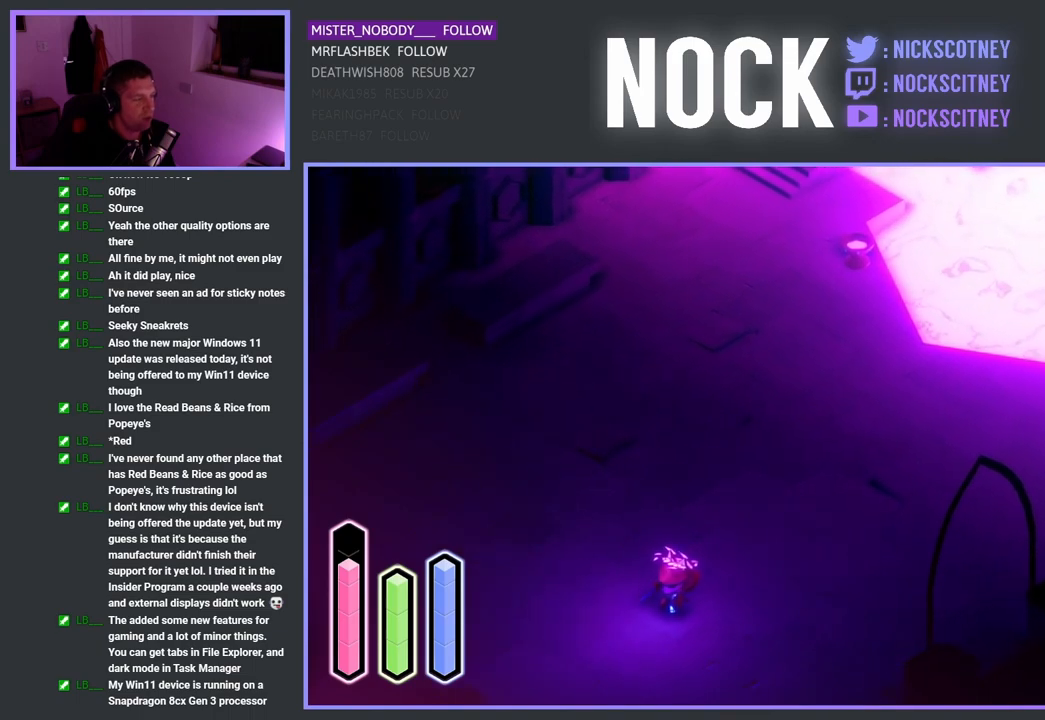
{"buttons": [], "left_stick": "down-left", "right_stick": "center", "events": []}
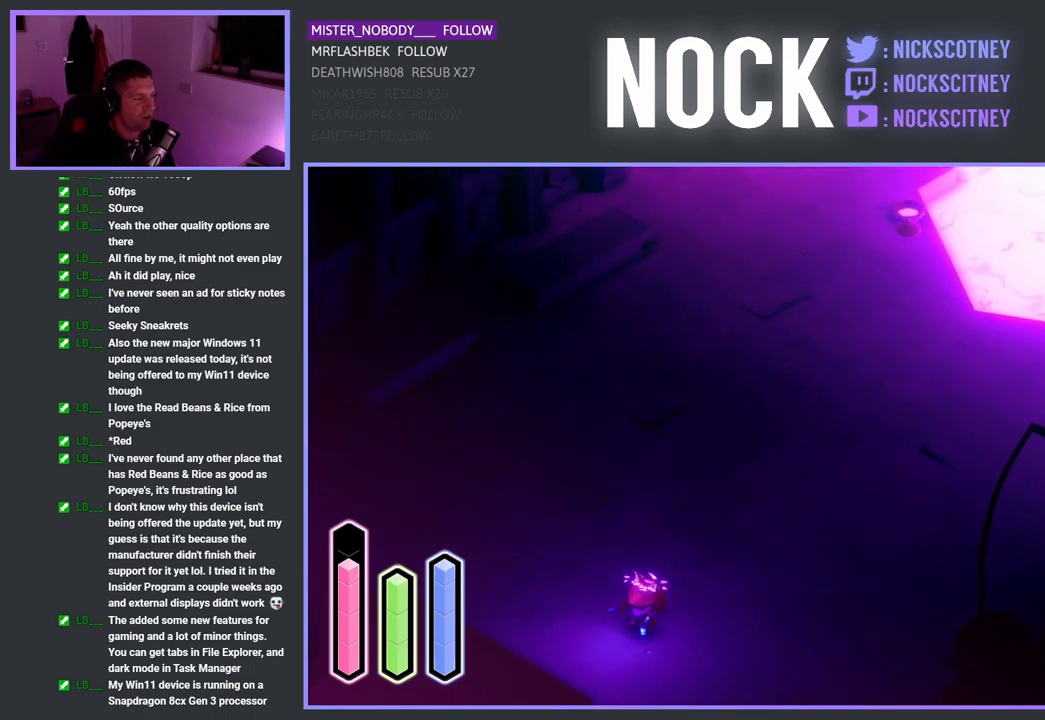
{"buttons": [], "left_stick": "down-left", "right_stick": "center", "events": []}
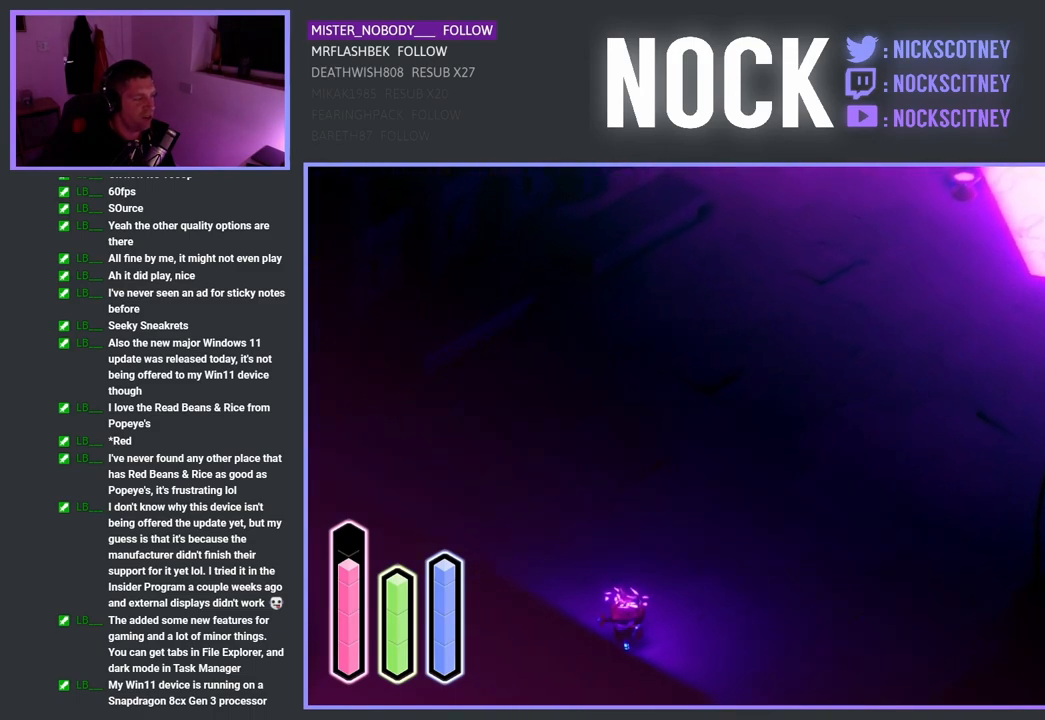
{"buttons": [], "left_stick": "up-left", "right_stick": "center", "events": [[67, "left_stick", "center"], [217, "left_stick", "up-left"]]}
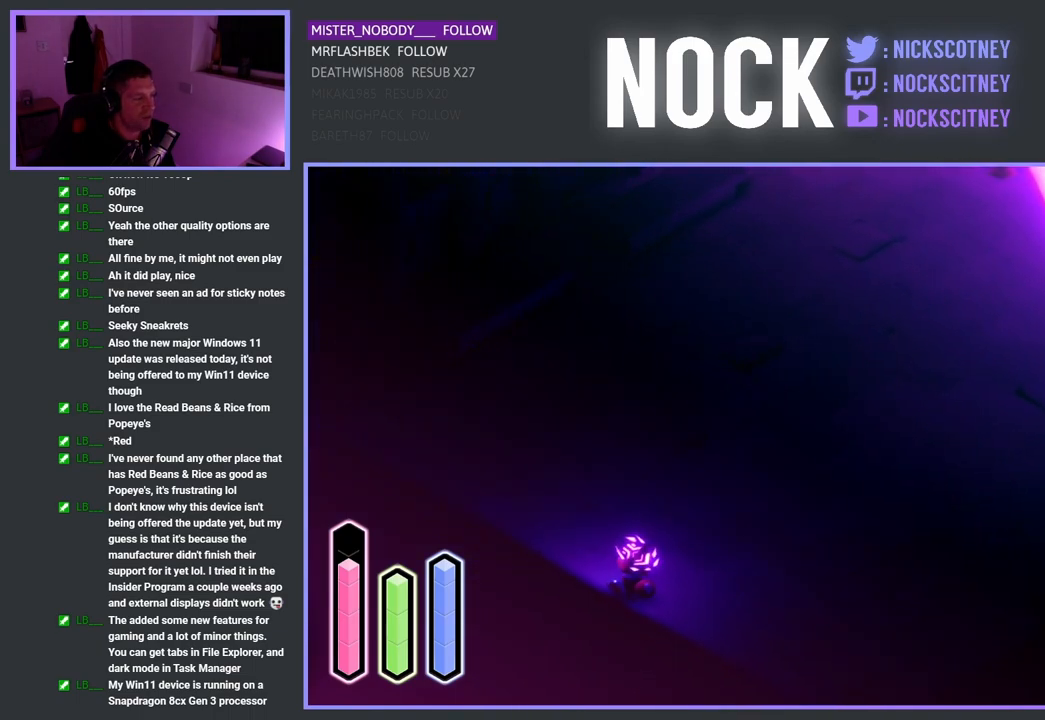
{"buttons": [], "left_stick": "up-left", "right_stick": "center", "events": []}